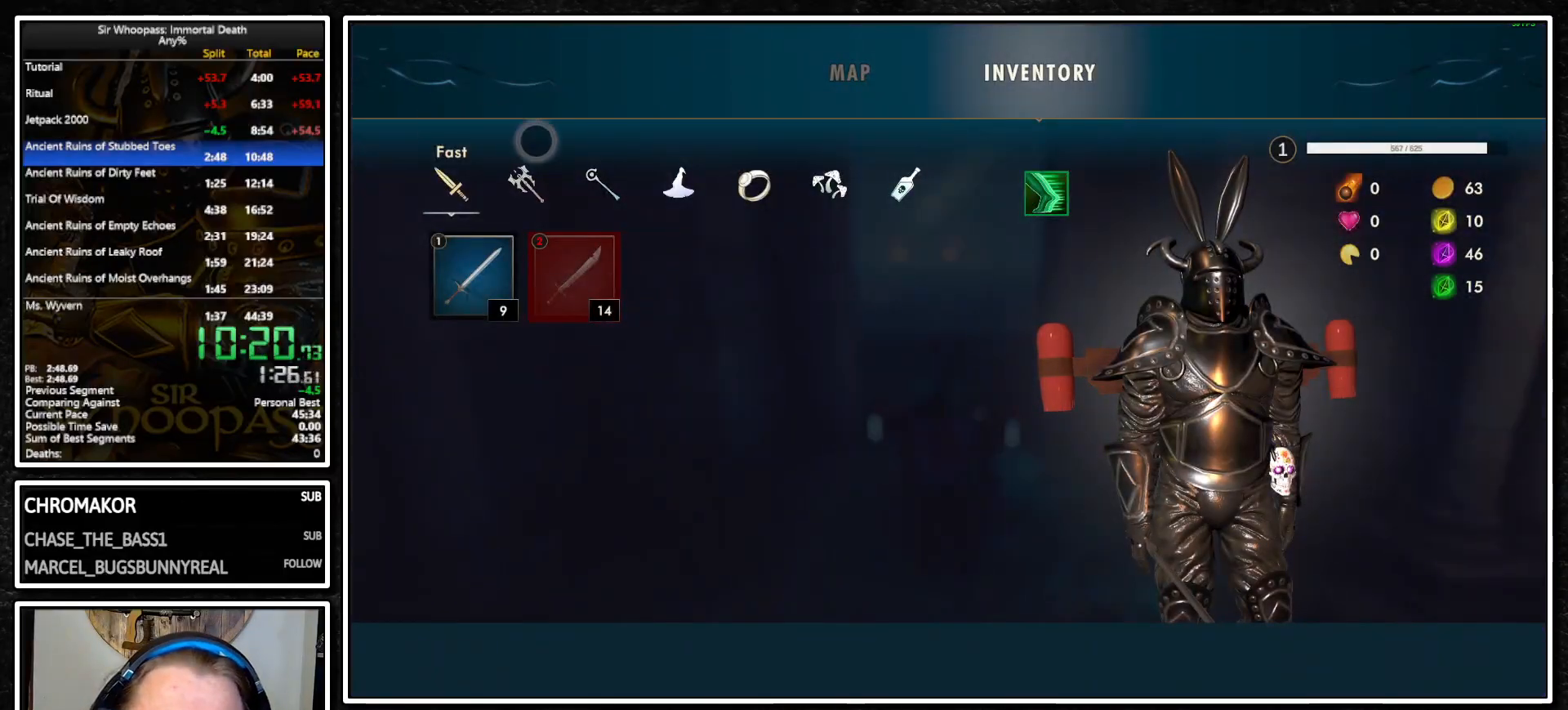
Gameplay with a controller (PlayStation layout); each line is a JSON object with the inputs held at the frame after it. "events" lists button and stick changes between this image and that frame as [ms after this image, input, new state], when the widget could be followed in between. Not read: L1 L3 R3.
{"buttons": [], "left_stick": "down-right", "right_stick": "center", "events": [[133, "left_stick", "center"], [150, "CROSS", "down"], [250, "CROSS", "up"], [317, "left_stick", "down-right"]]}
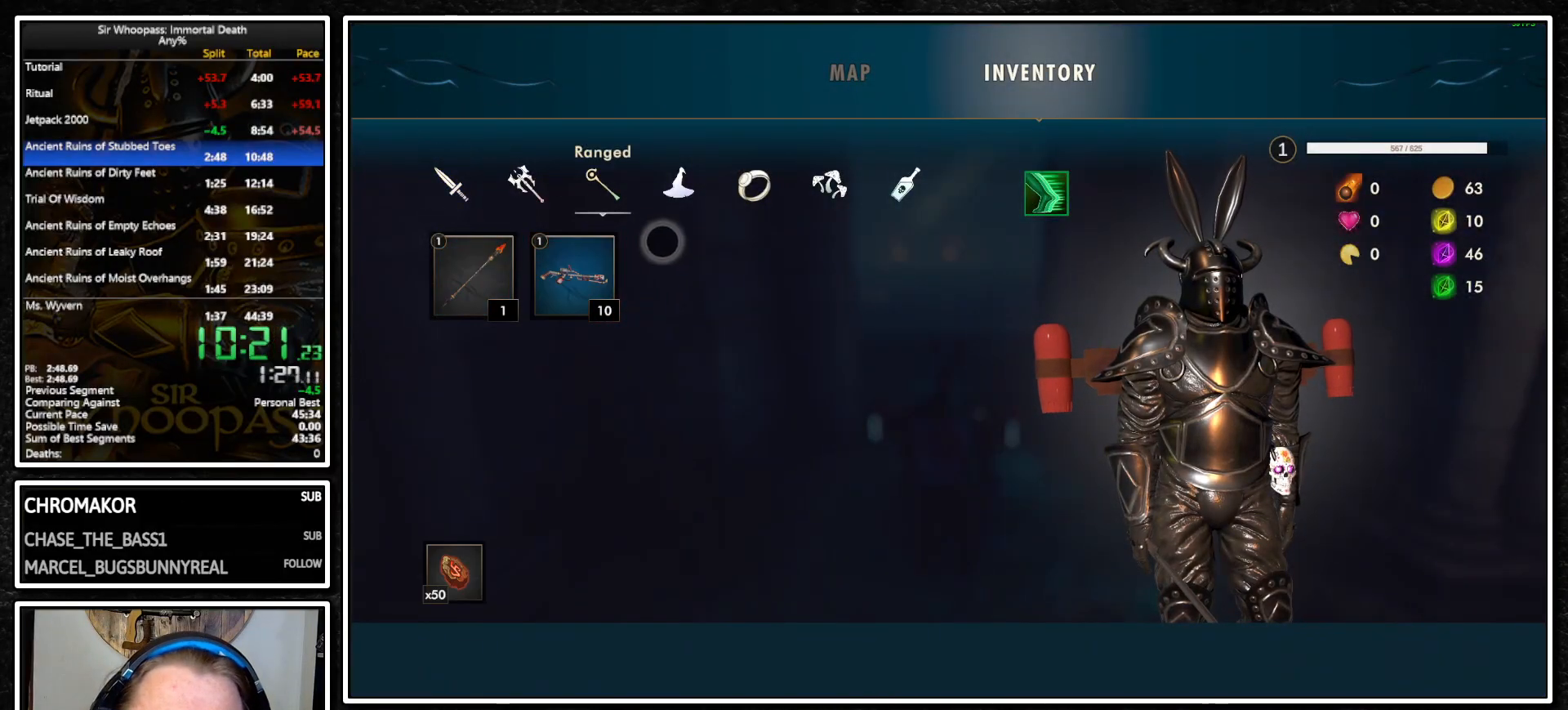
{"buttons": ["CROSS"], "left_stick": "center", "right_stick": "center", "events": [[67, "left_stick", "down-left"], [117, "left_stick", "left"], [467, "CROSS", "down"], [467, "left_stick", "center"]]}
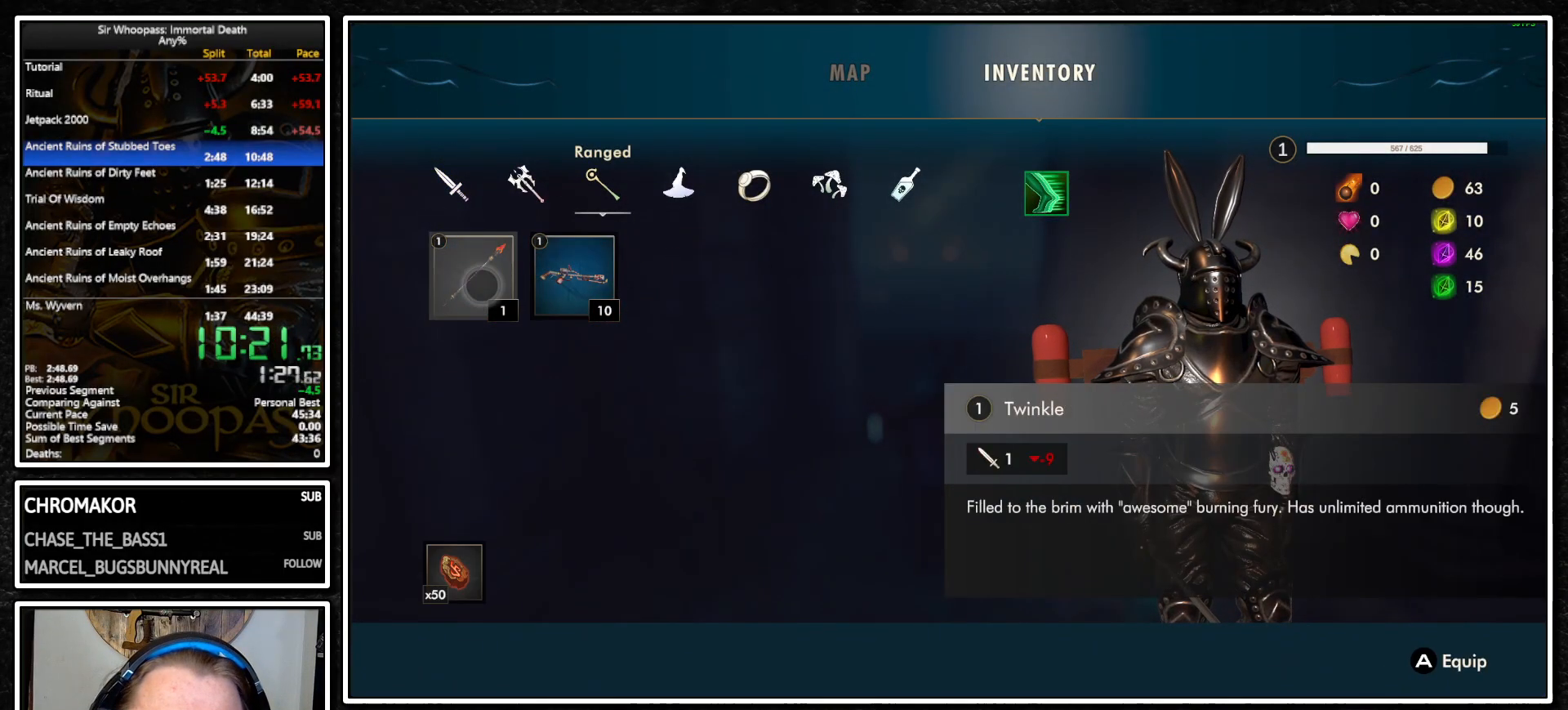
{"buttons": [], "left_stick": "up", "right_stick": "center", "events": [[50, "CROSS", "up"], [117, "SELECT", "down"], [267, "SELECT", "up"], [467, "left_stick", "up"]]}
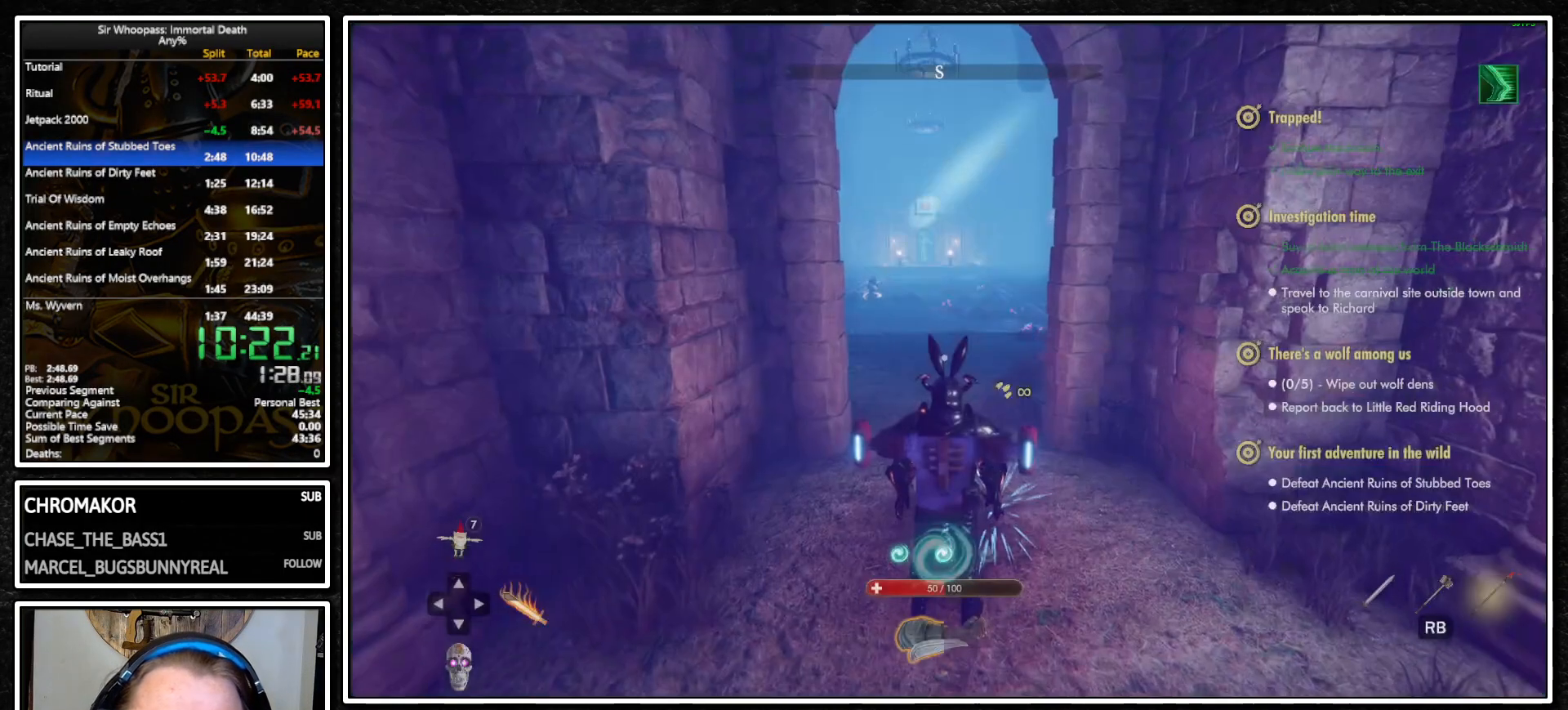
{"buttons": [], "left_stick": "up", "right_stick": "center", "events": []}
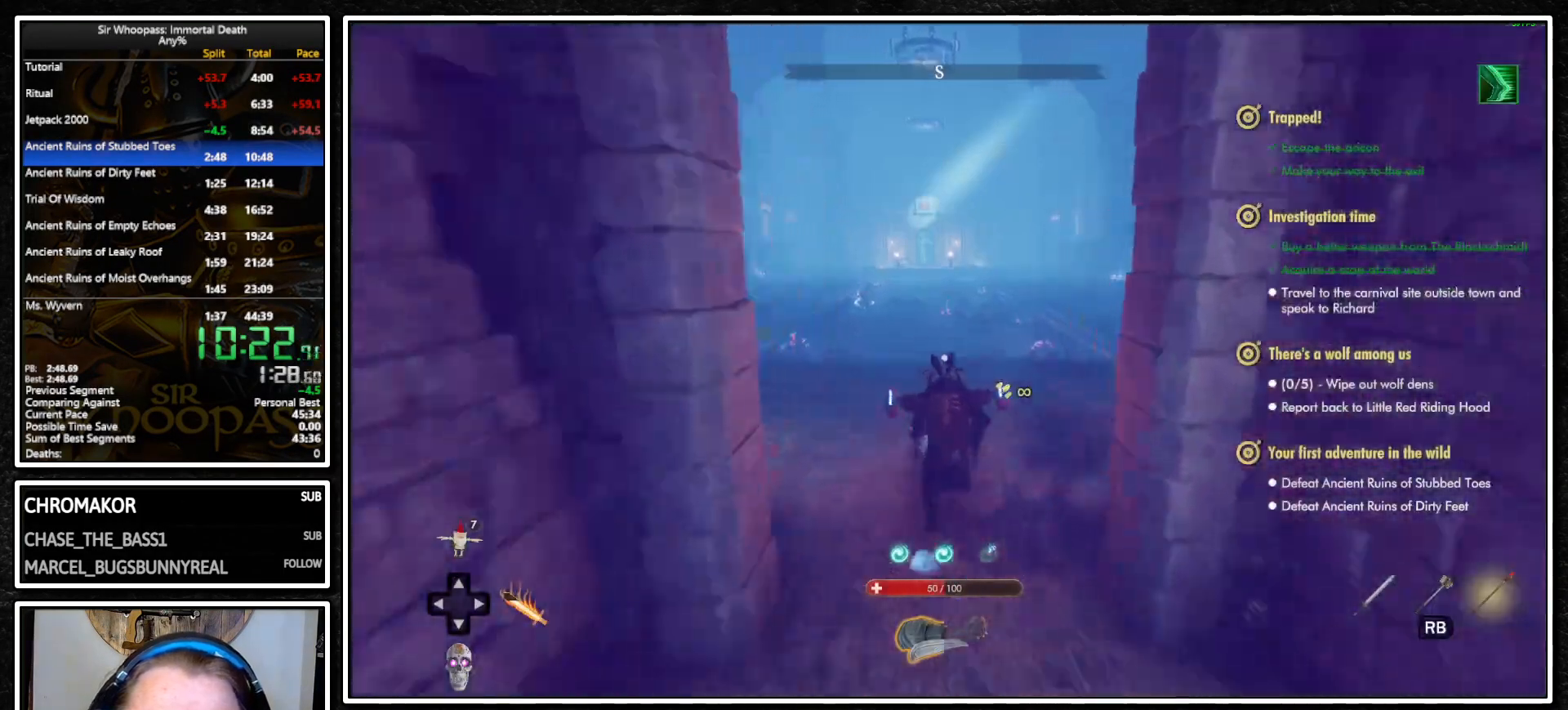
{"buttons": [], "left_stick": "up", "right_stick": "center", "events": []}
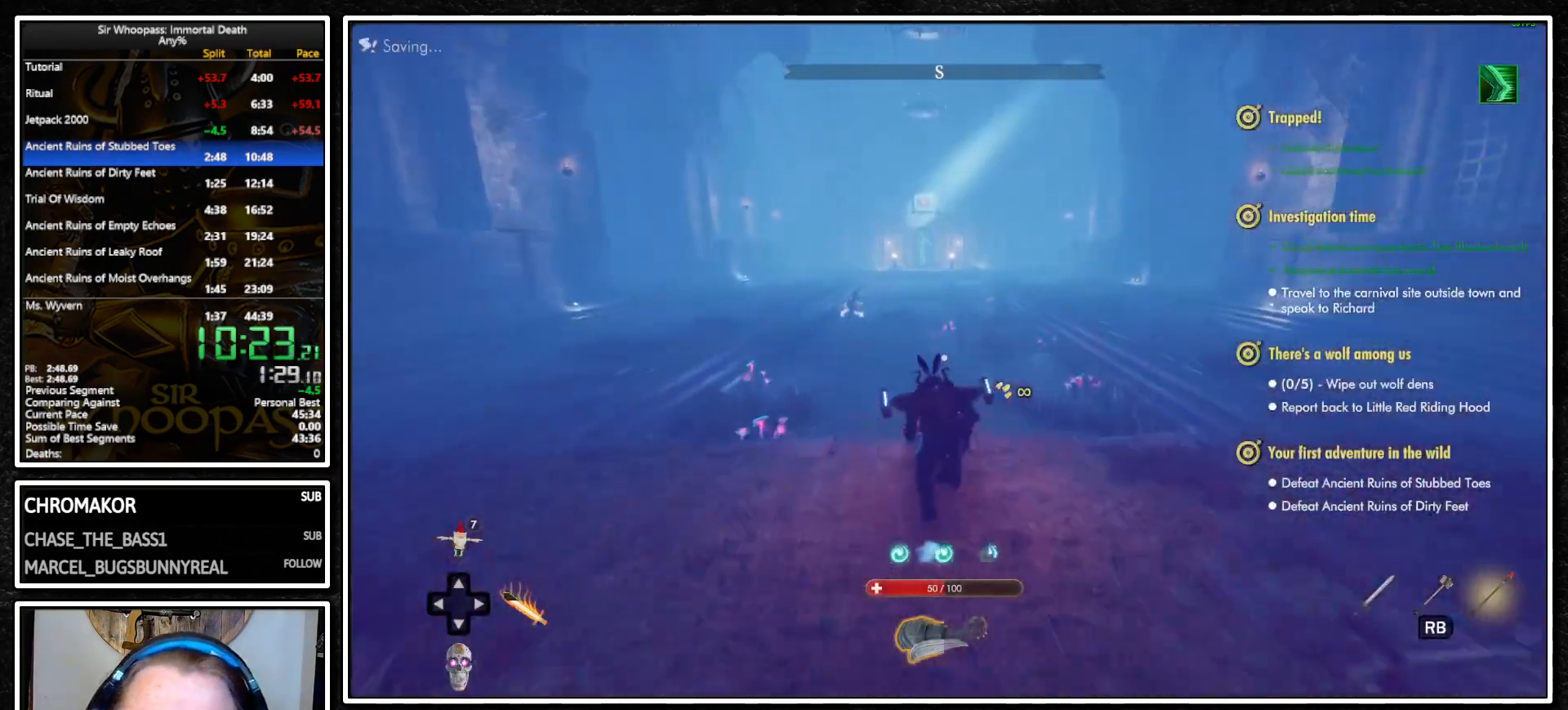
{"buttons": [], "left_stick": "up", "right_stick": "center", "events": []}
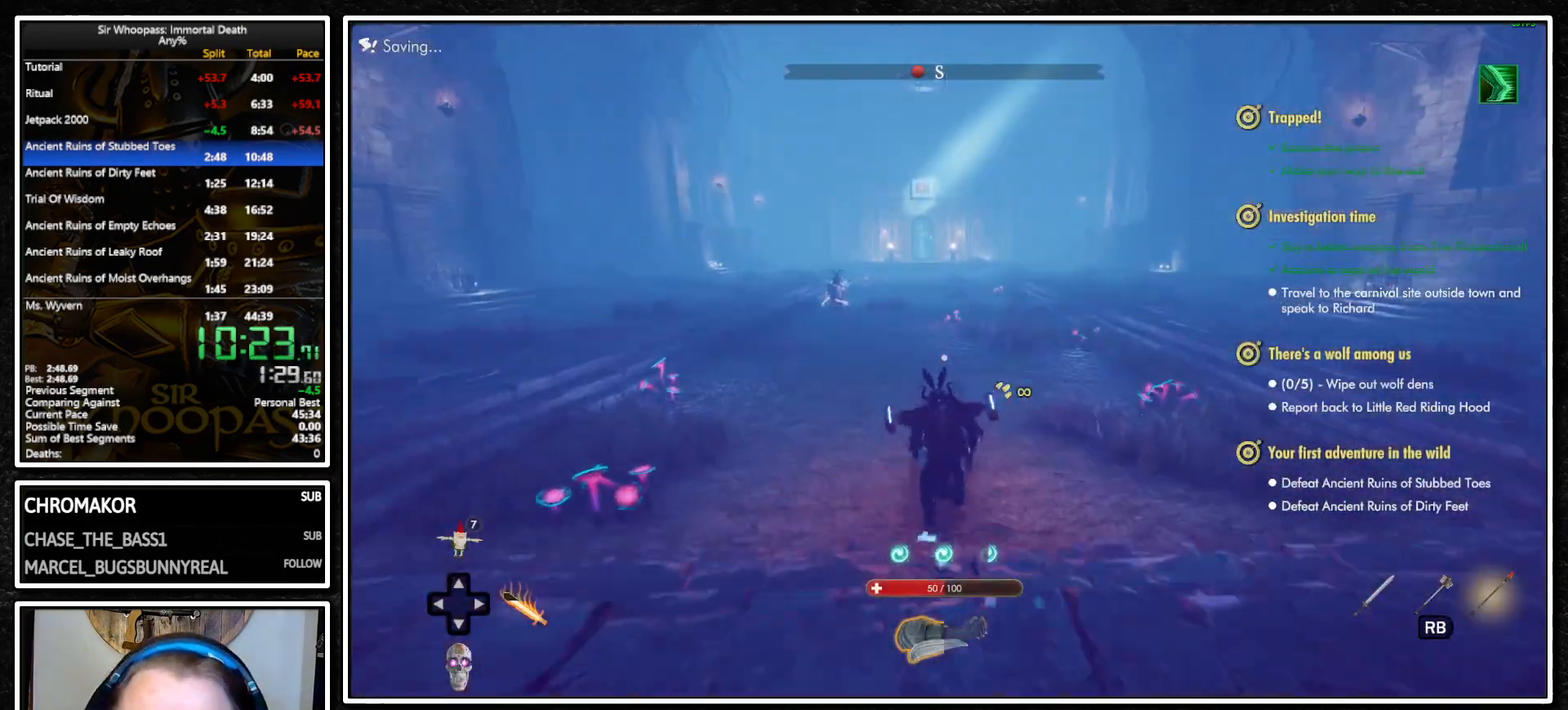
{"buttons": [], "left_stick": "up", "right_stick": "center", "events": []}
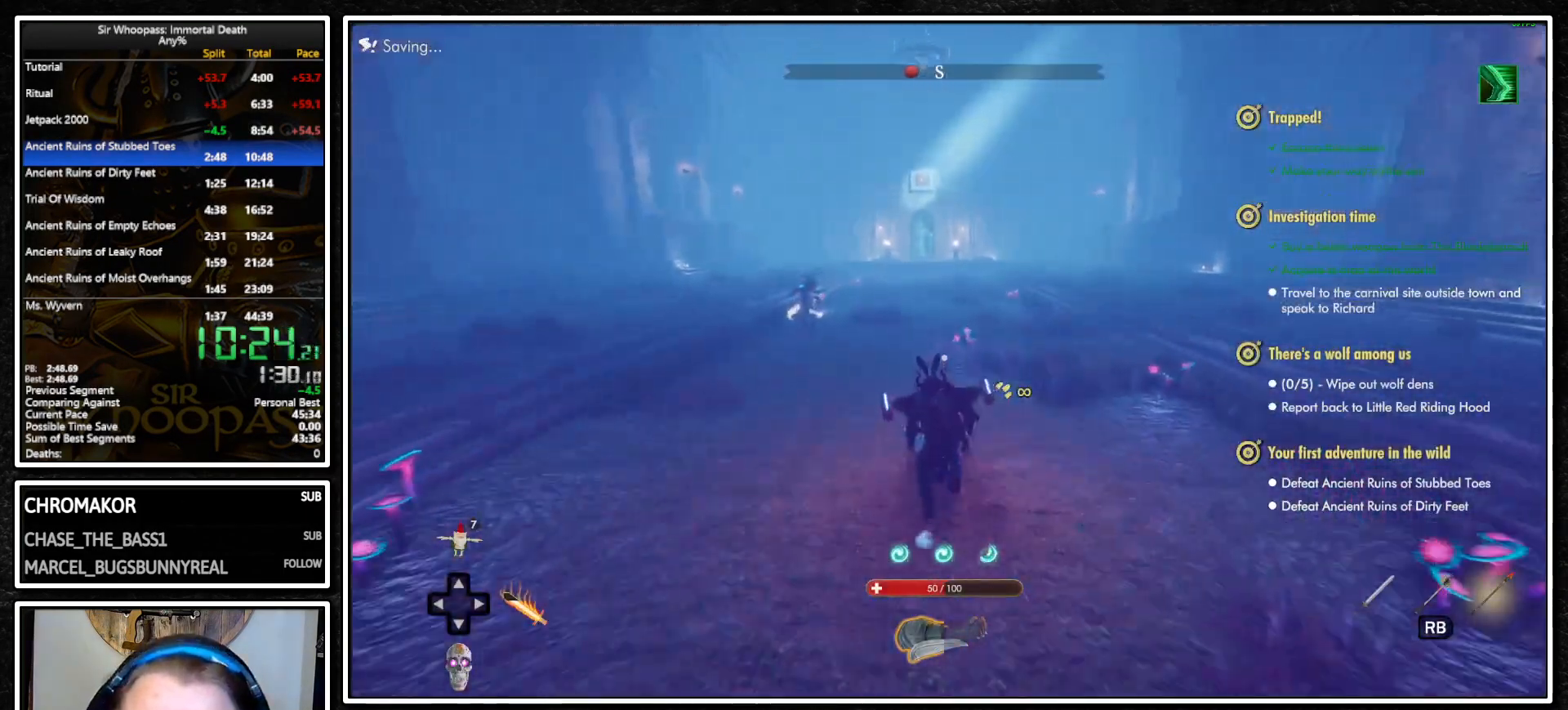
{"buttons": [], "left_stick": "up", "right_stick": "center", "events": []}
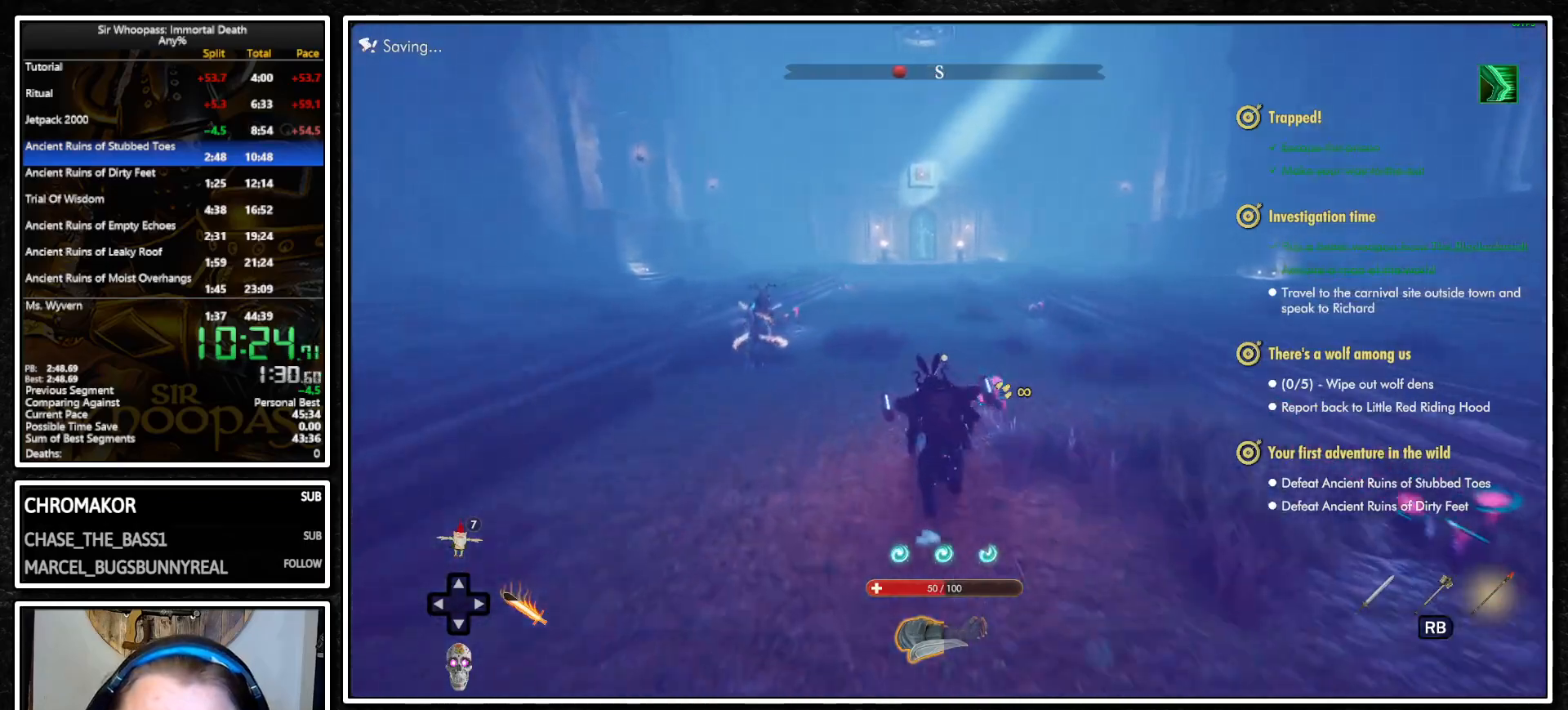
{"buttons": [], "left_stick": "up", "right_stick": "center", "events": []}
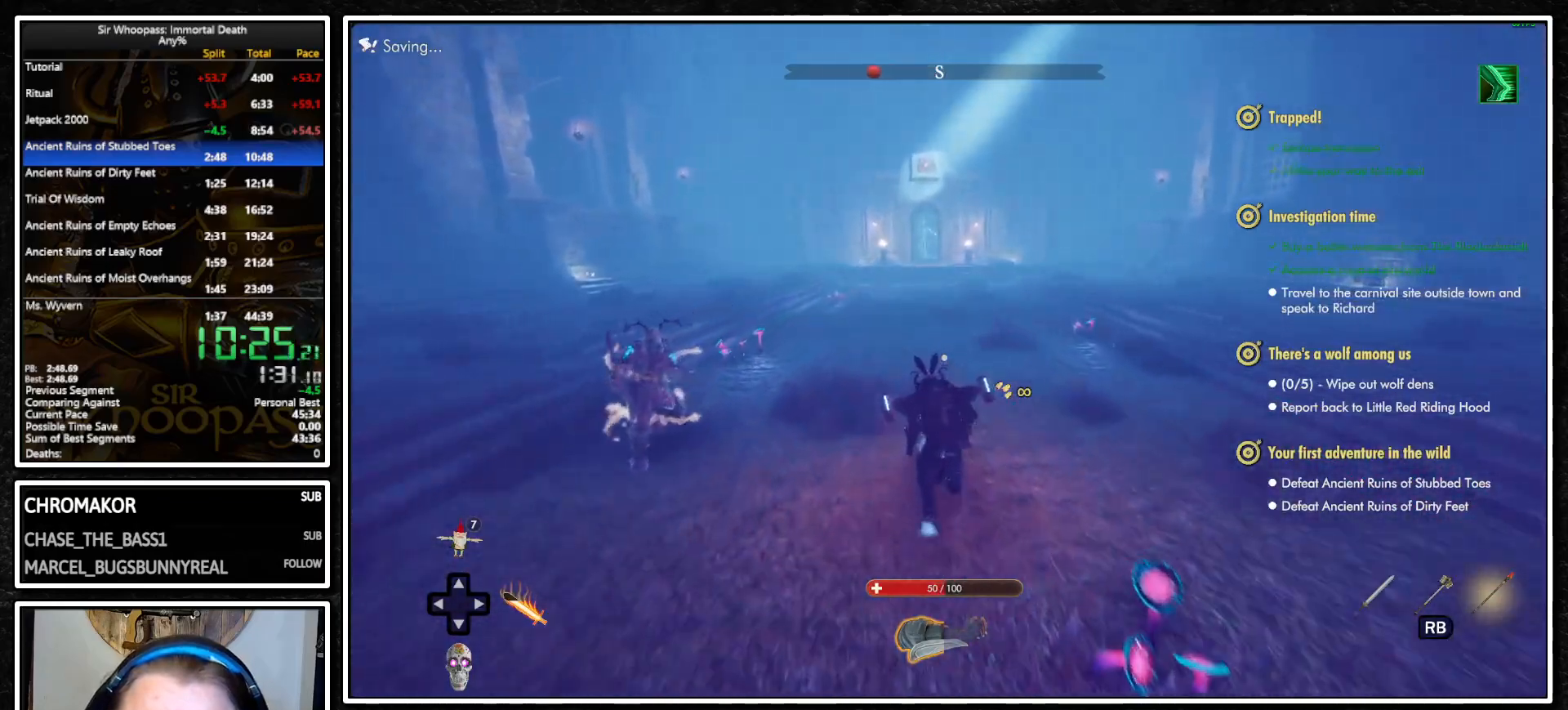
{"buttons": [], "left_stick": "up", "right_stick": "center", "events": []}
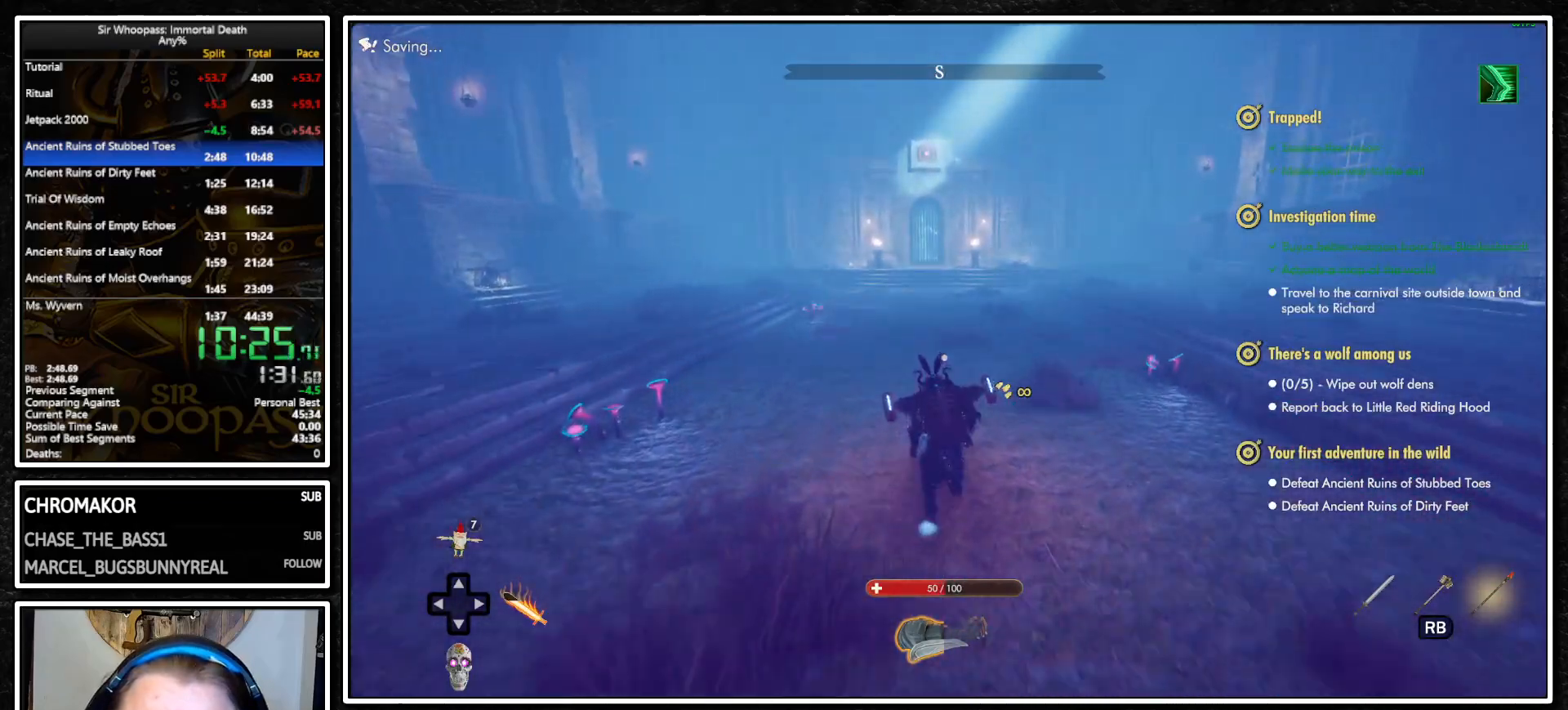
{"buttons": [], "left_stick": "up", "right_stick": "center", "events": []}
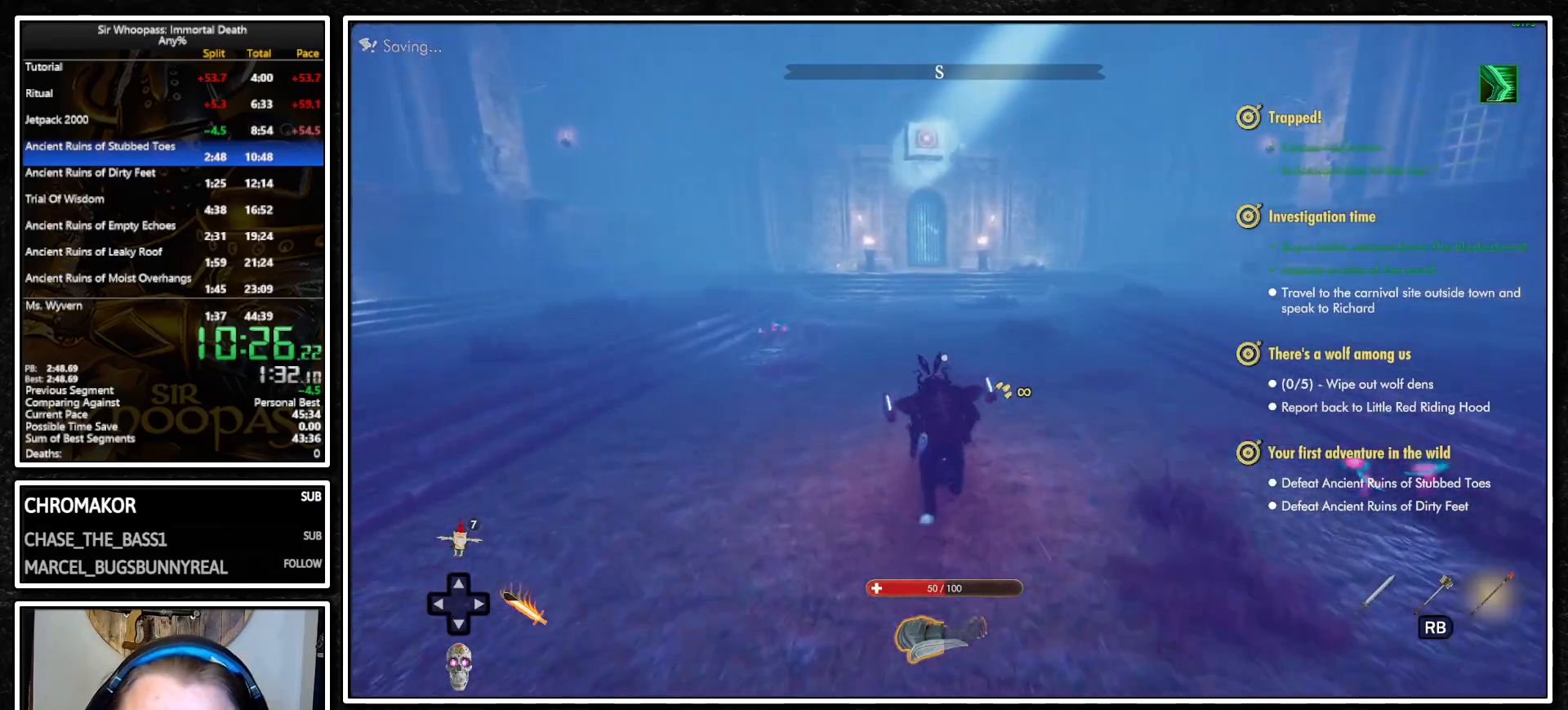
{"buttons": ["CIRCLE"], "left_stick": "up", "right_stick": "center", "events": [[183, "CIRCLE", "down"], [283, "CIRCLE", "up"], [350, "CIRCLE", "down"], [450, "CIRCLE", "up"], [483, "CIRCLE", "down"]]}
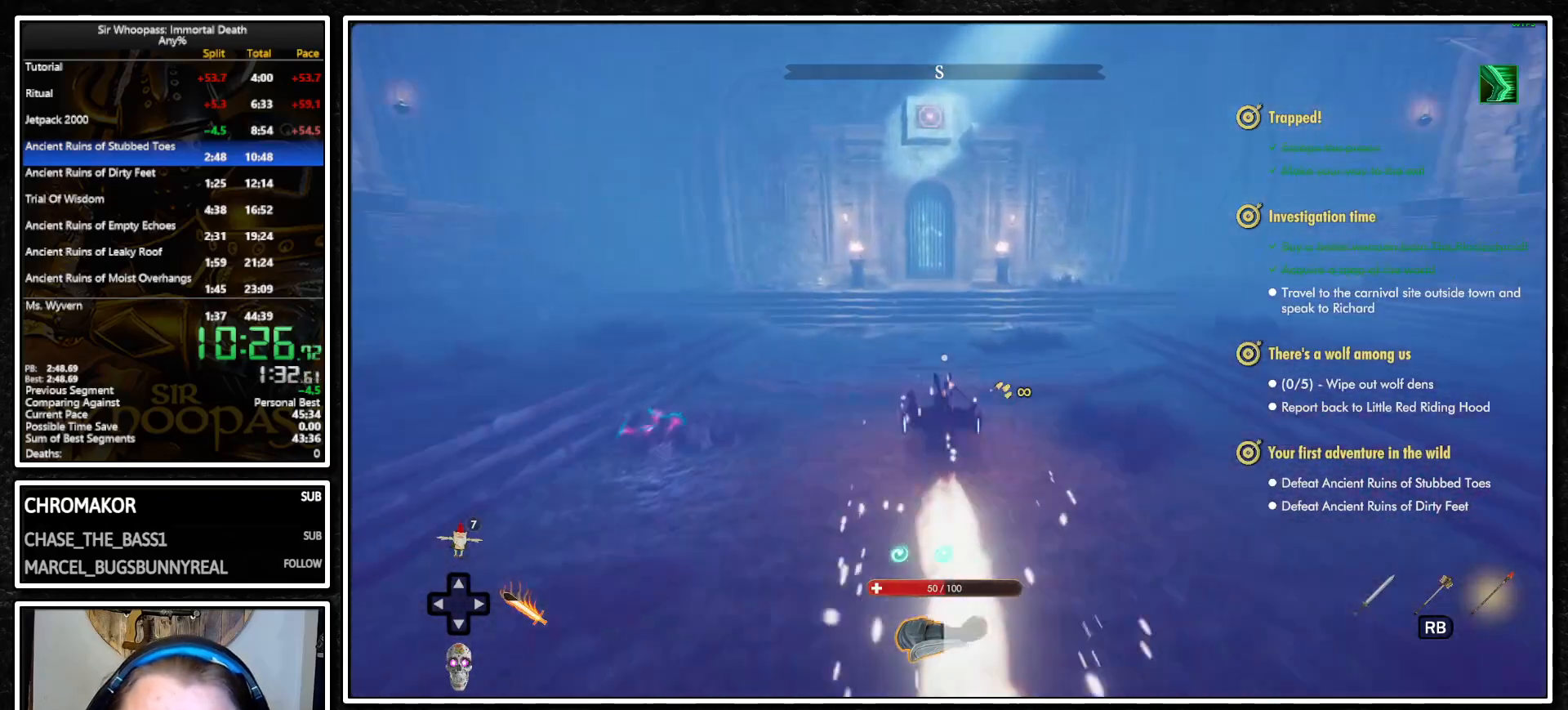
{"buttons": ["L2"], "left_stick": "up", "right_stick": "up", "events": [[83, "CIRCLE", "up"], [300, "L2", "down"], [300, "right_stick", "up"]]}
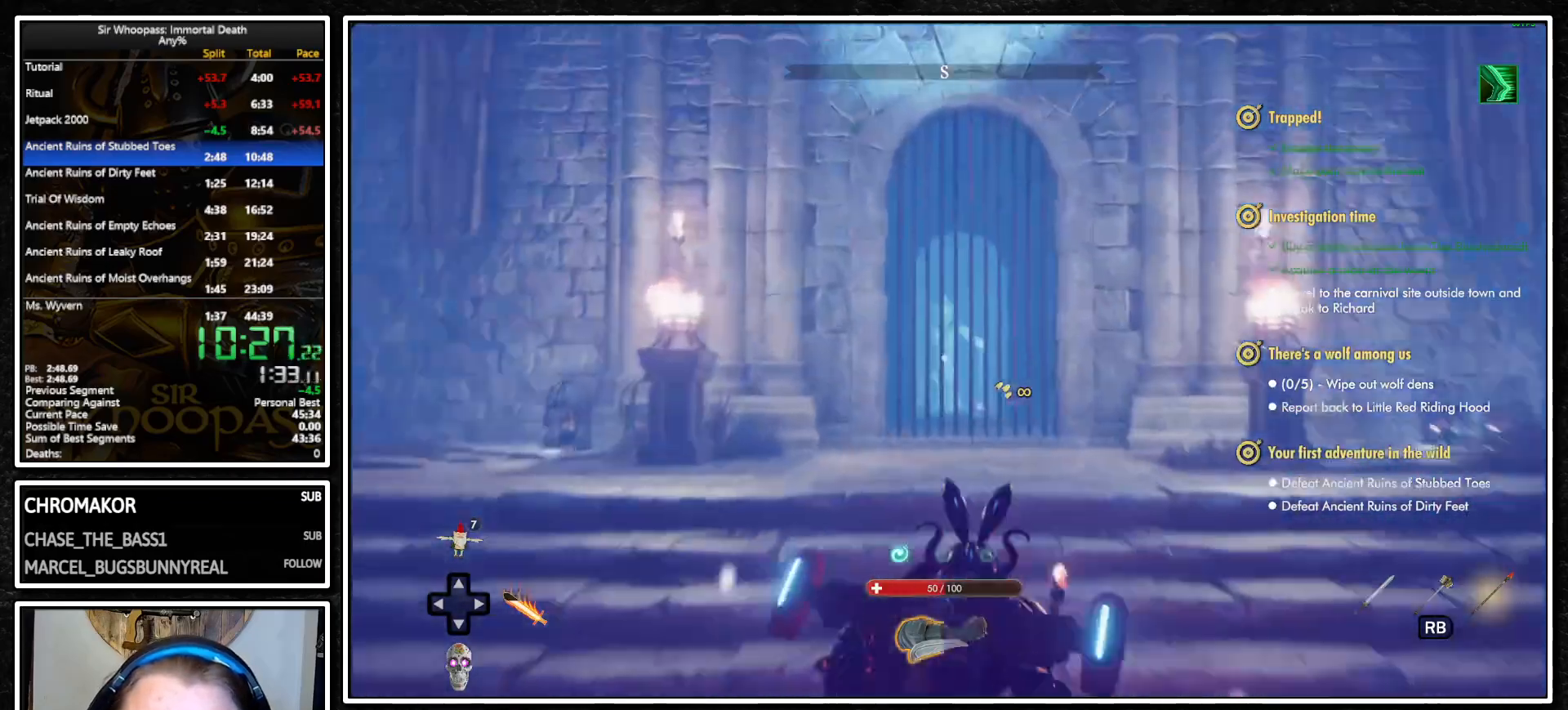
{"buttons": ["L2"], "left_stick": "center", "right_stick": "up", "events": [[250, "left_stick", "center"]]}
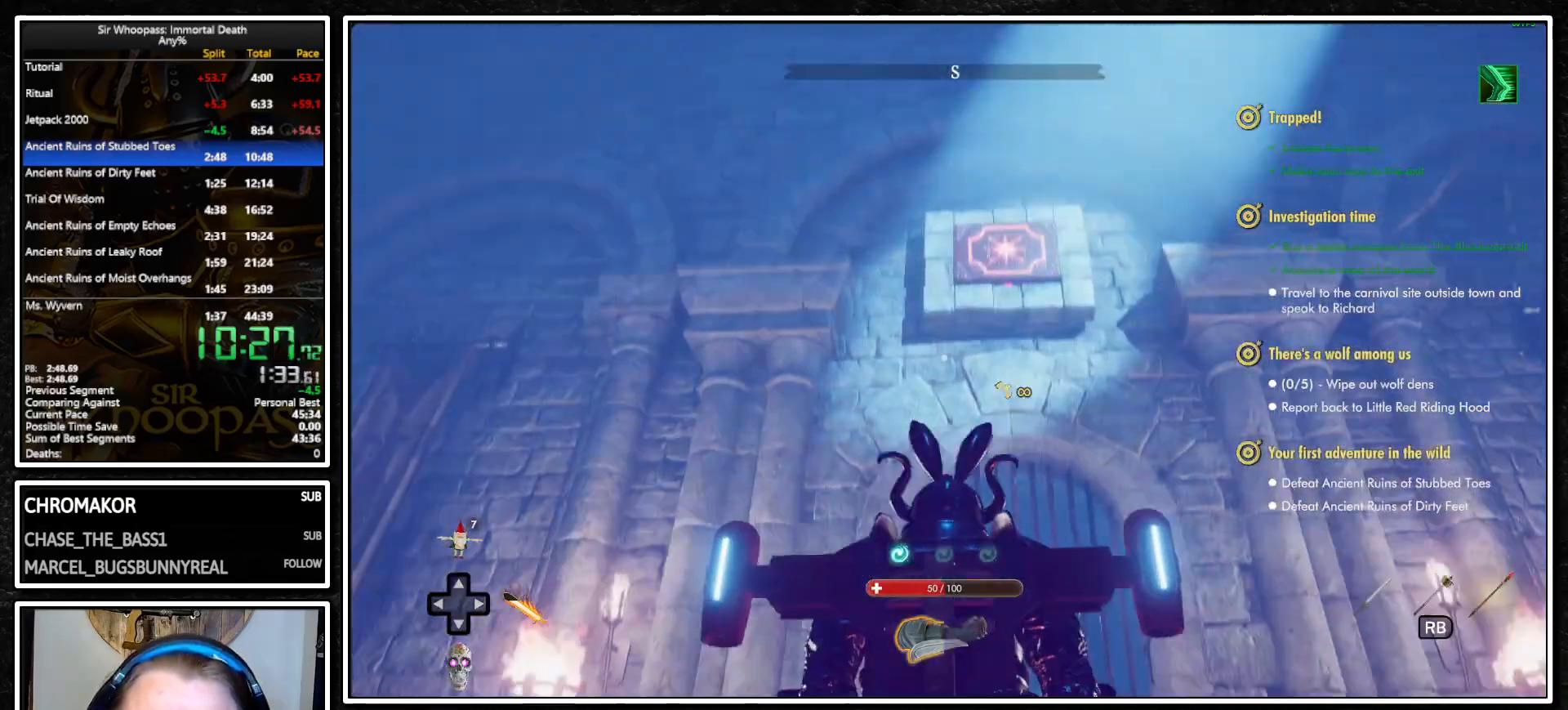
{"buttons": ["L2"], "left_stick": "up-right", "right_stick": "center", "events": [[167, "R2", "down"], [200, "left_stick", "up-right"], [200, "right_stick", "center"], [250, "R2", "up"]]}
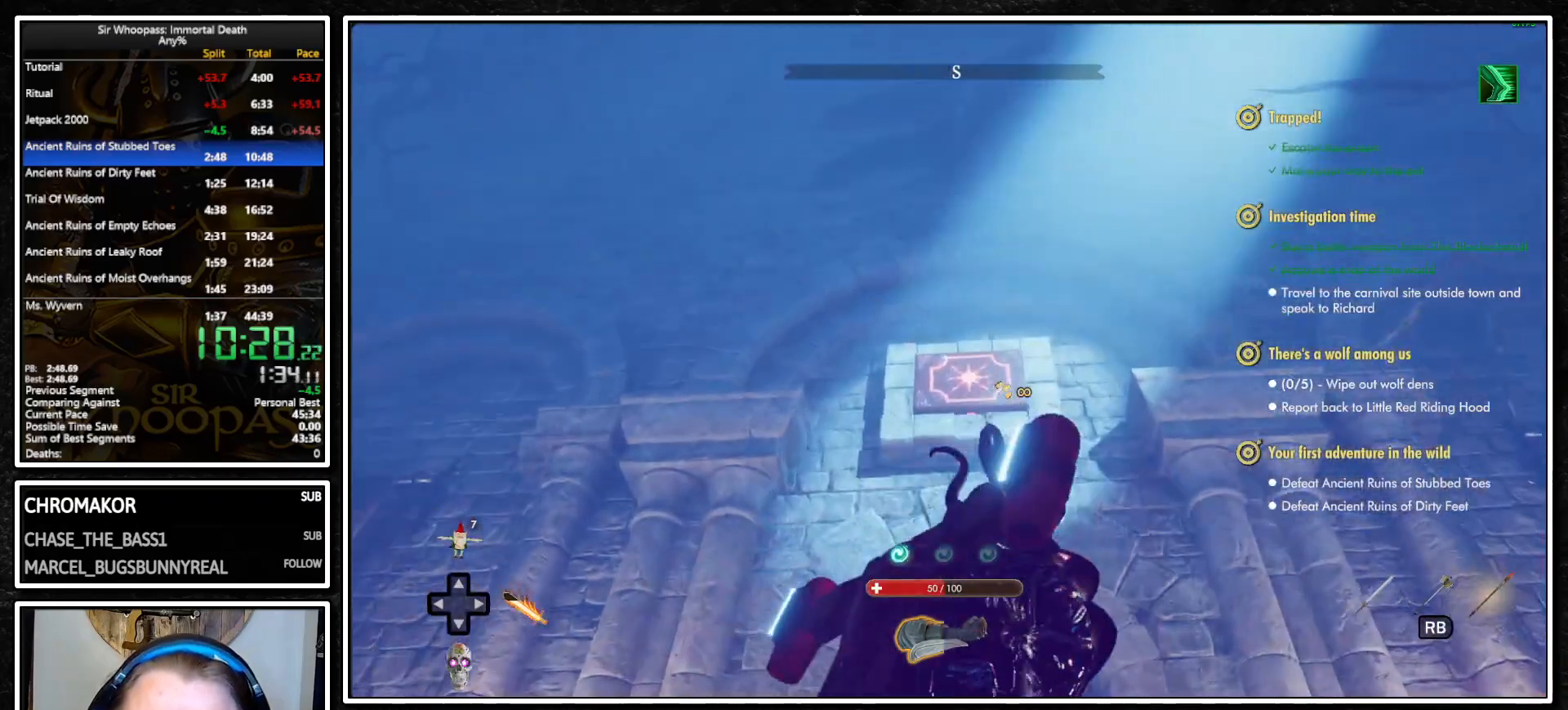
{"buttons": ["L2", "R2"], "left_stick": "center", "right_stick": "center", "events": [[17, "left_stick", "center"], [283, "left_stick", "up"], [367, "left_stick", "center"], [467, "R2", "down"]]}
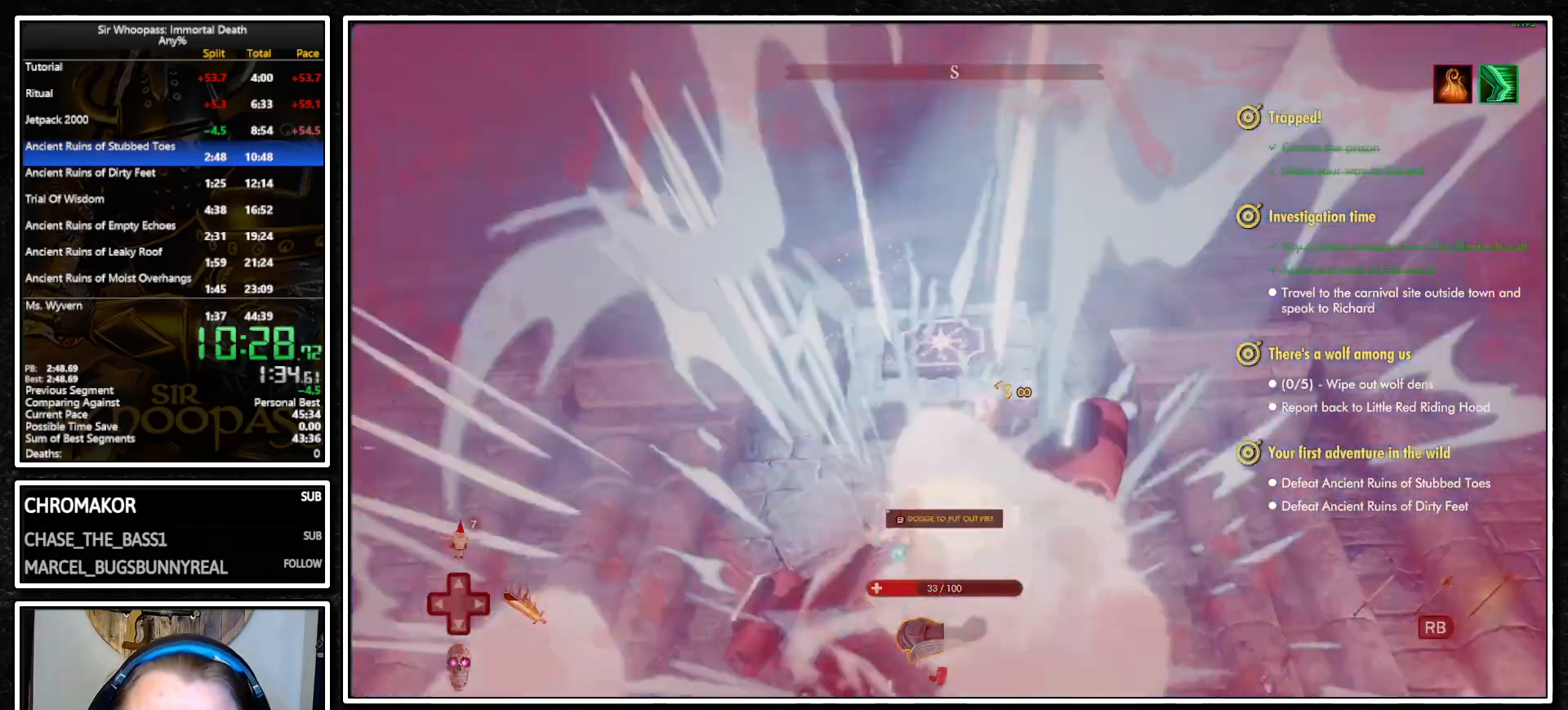
{"buttons": ["L2"], "left_stick": "center", "right_stick": "center", "events": [[67, "R2", "up"], [333, "left_stick", "up"], [383, "left_stick", "center"]]}
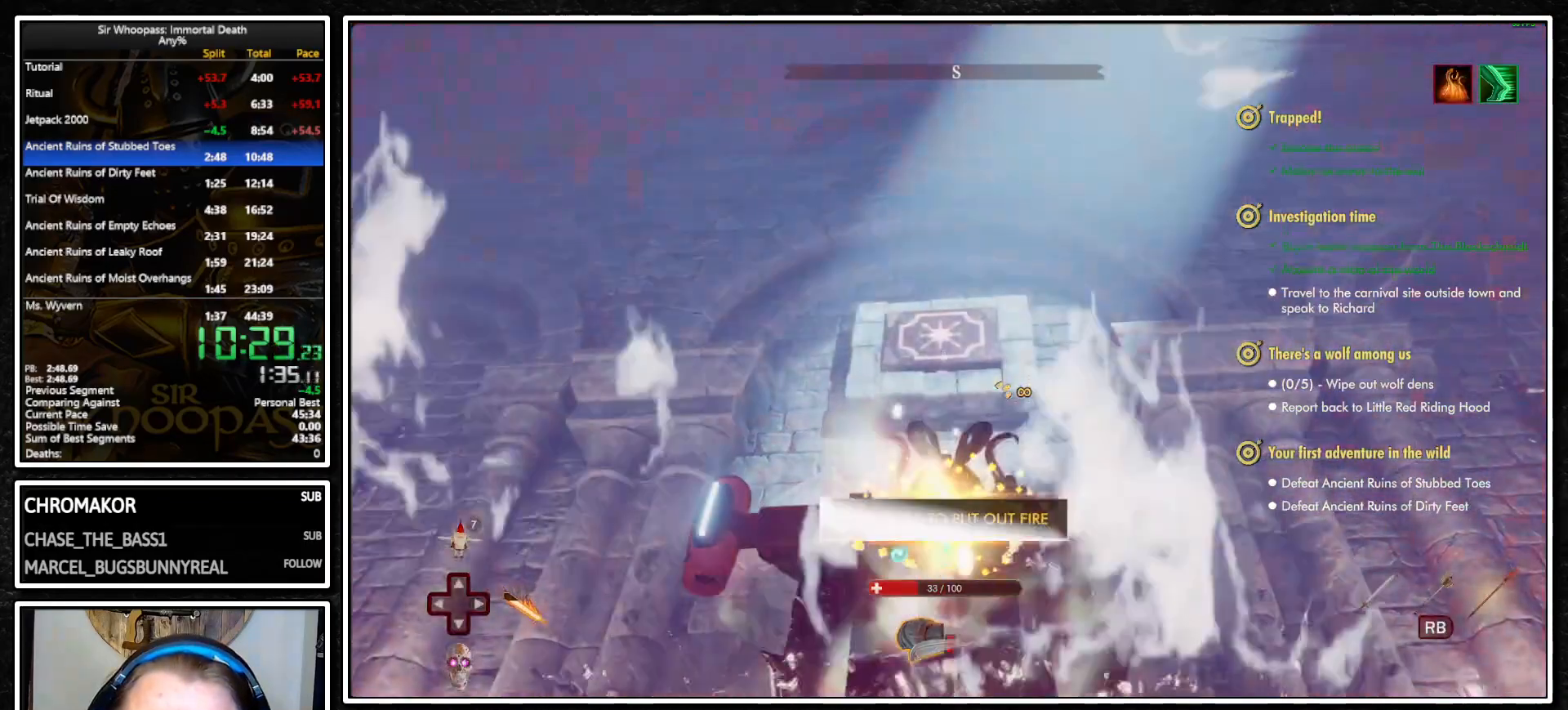
{"buttons": ["L2"], "left_stick": "up", "right_stick": "center", "events": [[17, "R2", "down"], [117, "R2", "up"], [500, "left_stick", "up"]]}
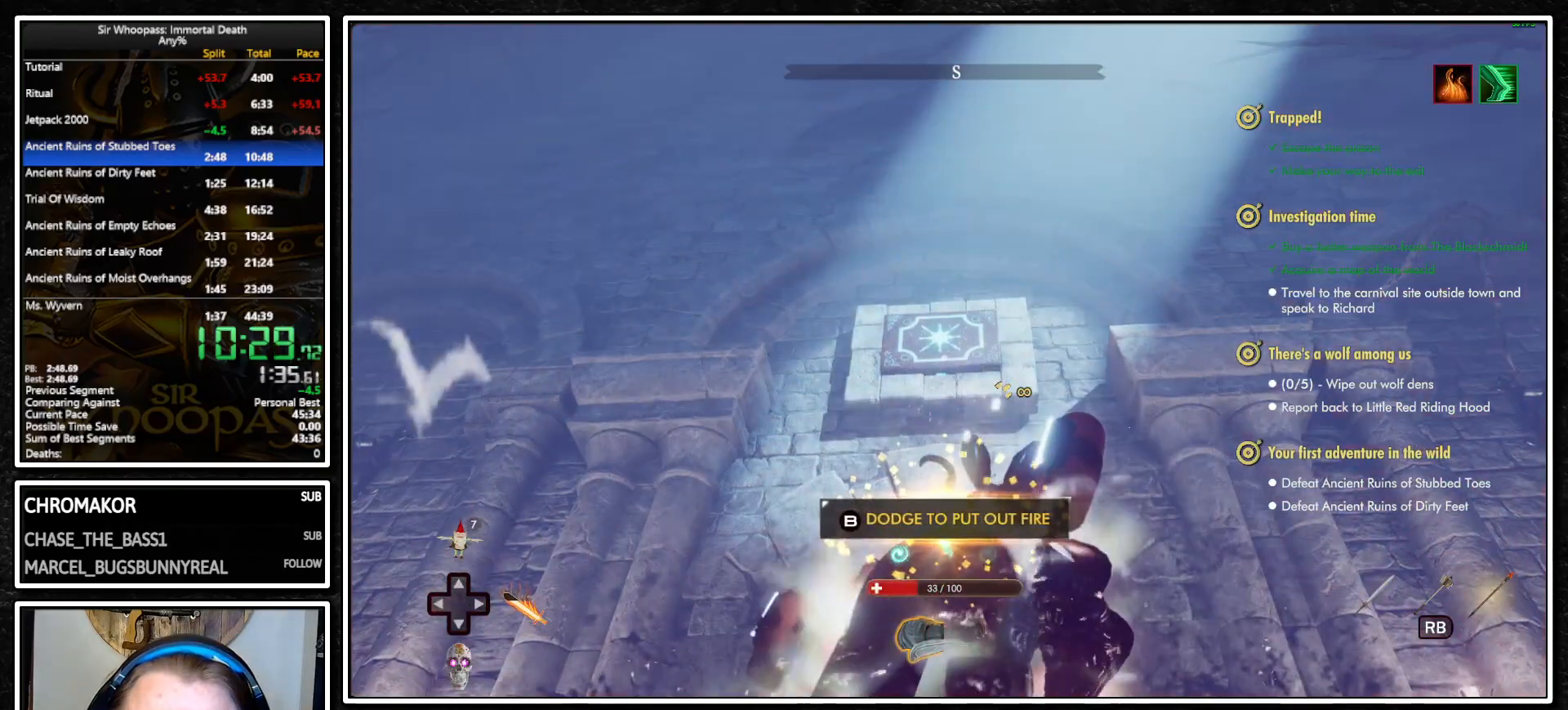
{"buttons": [], "left_stick": "up", "right_stick": "center", "events": [[50, "L2", "up"], [133, "CIRCLE", "down"], [250, "CIRCLE", "up"]]}
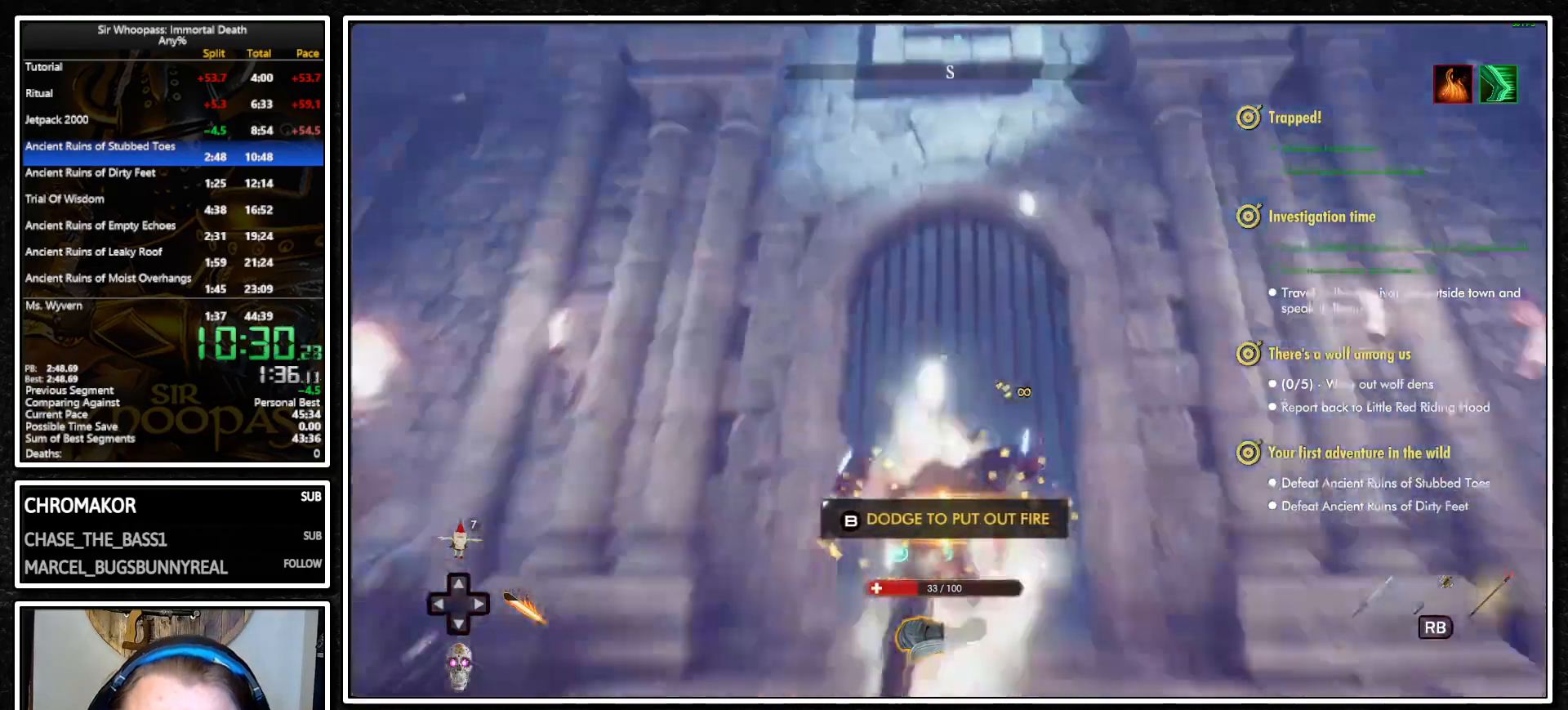
{"buttons": [], "left_stick": "up", "right_stick": "center", "events": [[150, "CIRCLE", "down"], [217, "CIRCLE", "up"]]}
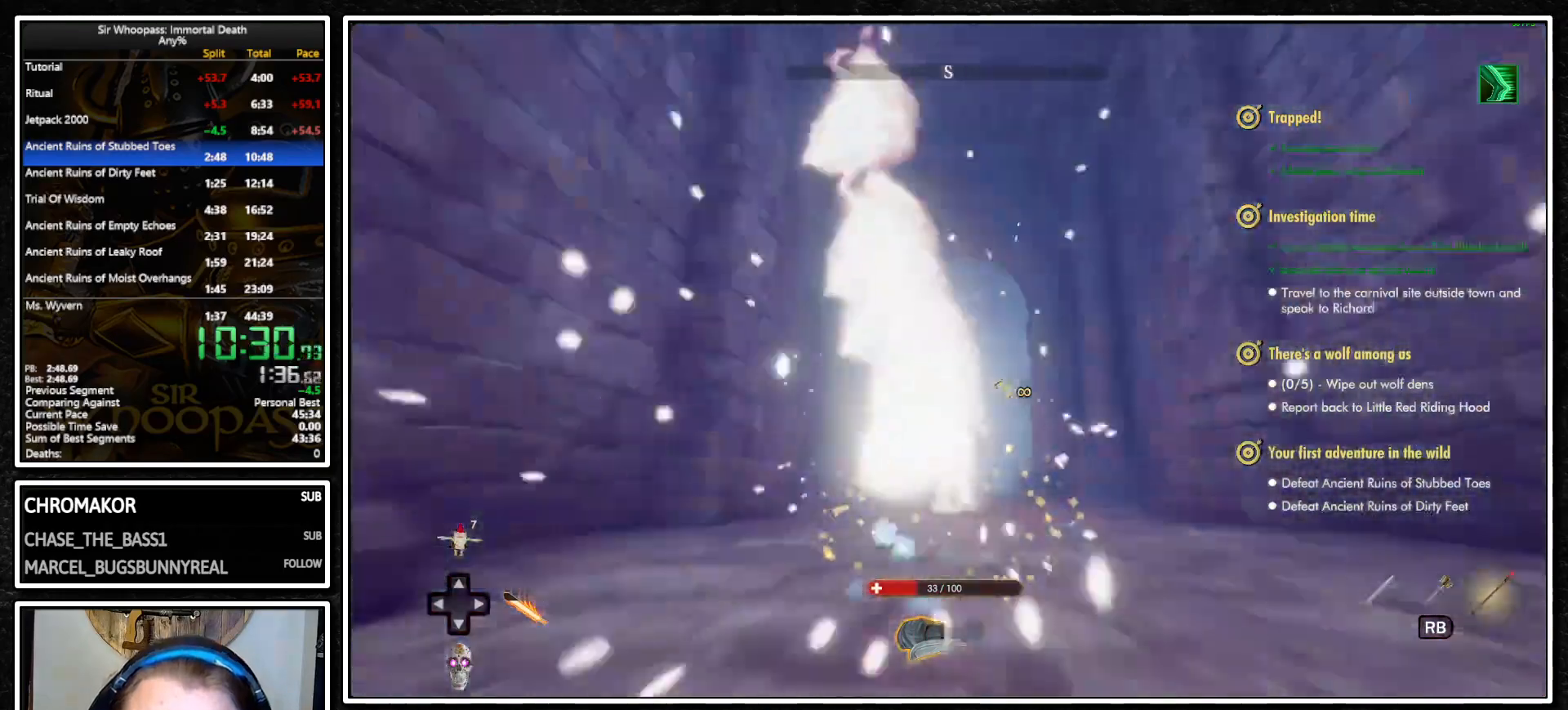
{"buttons": [], "left_stick": "up", "right_stick": "center", "events": [[167, "right_stick", "down"], [383, "right_stick", "center"]]}
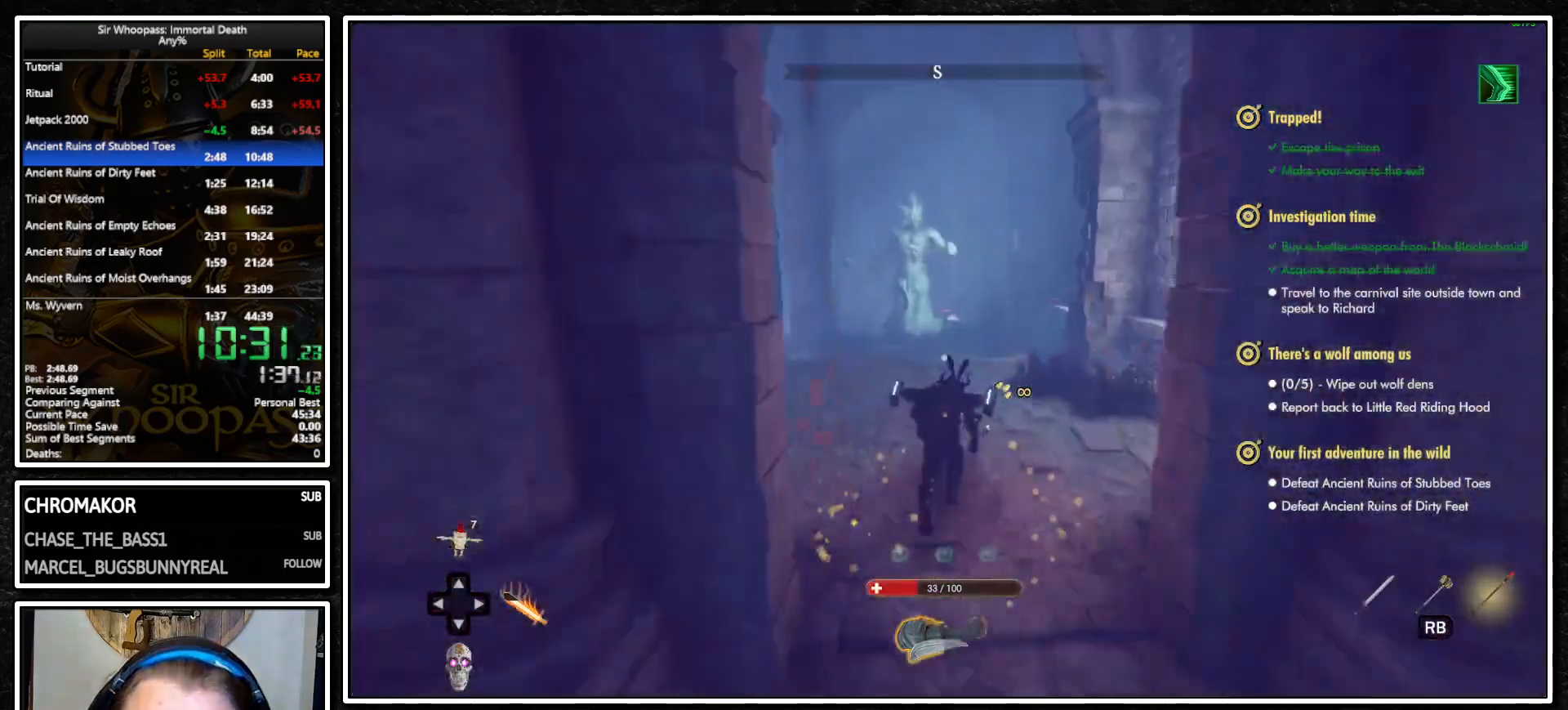
{"buttons": [], "left_stick": "up", "right_stick": "left", "events": [[133, "right_stick", "left"], [317, "right_stick", "center"], [450, "right_stick", "left"]]}
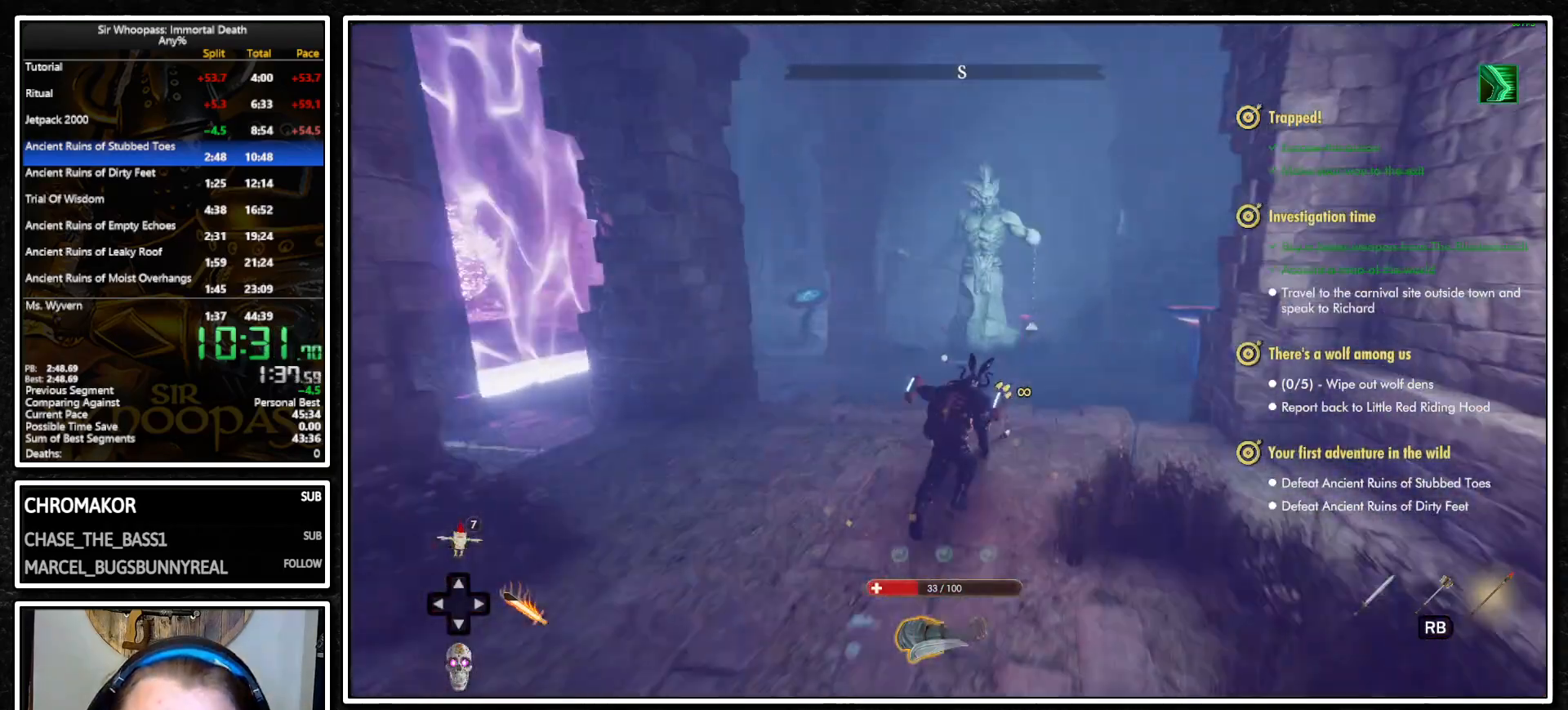
{"buttons": [], "left_stick": "up", "right_stick": "left", "events": []}
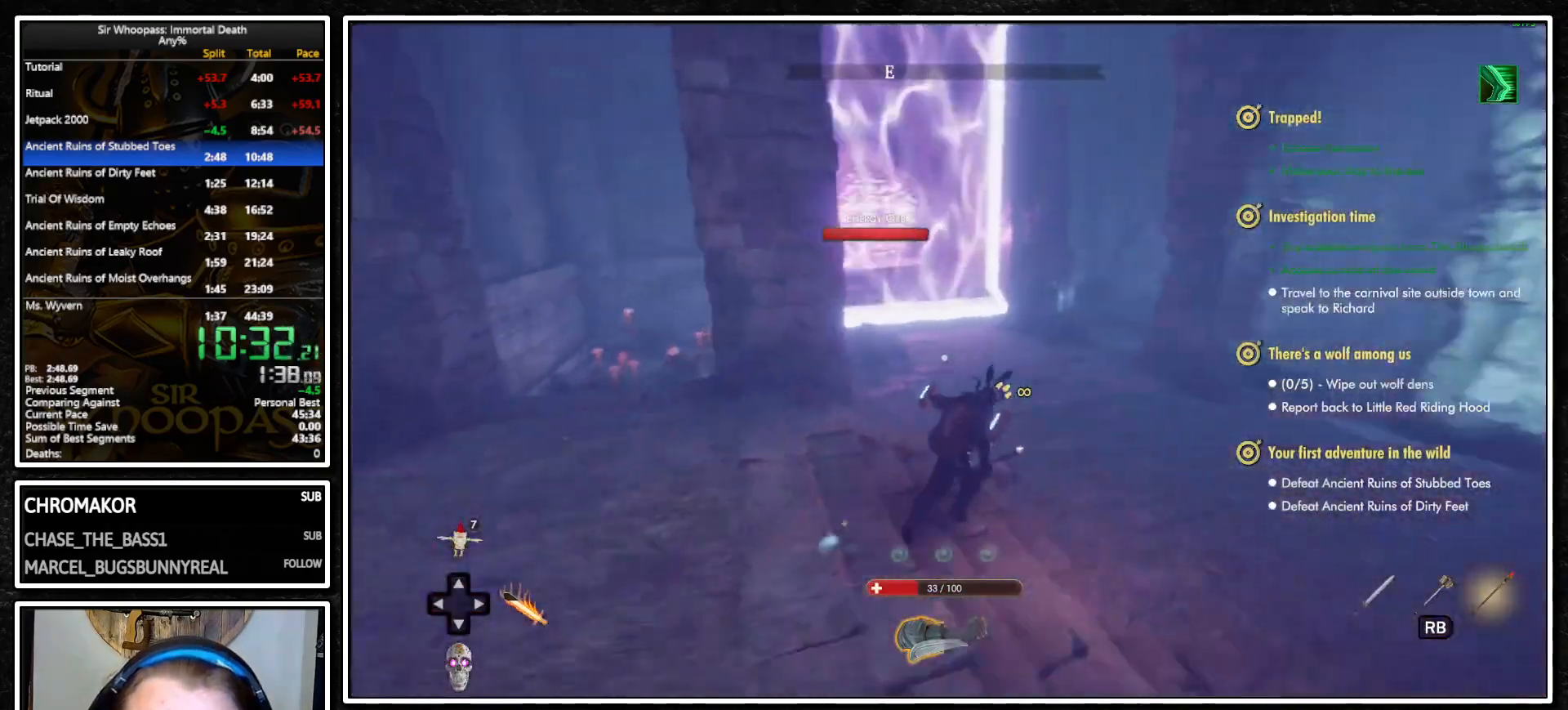
{"buttons": [], "left_stick": "up", "right_stick": "left", "events": []}
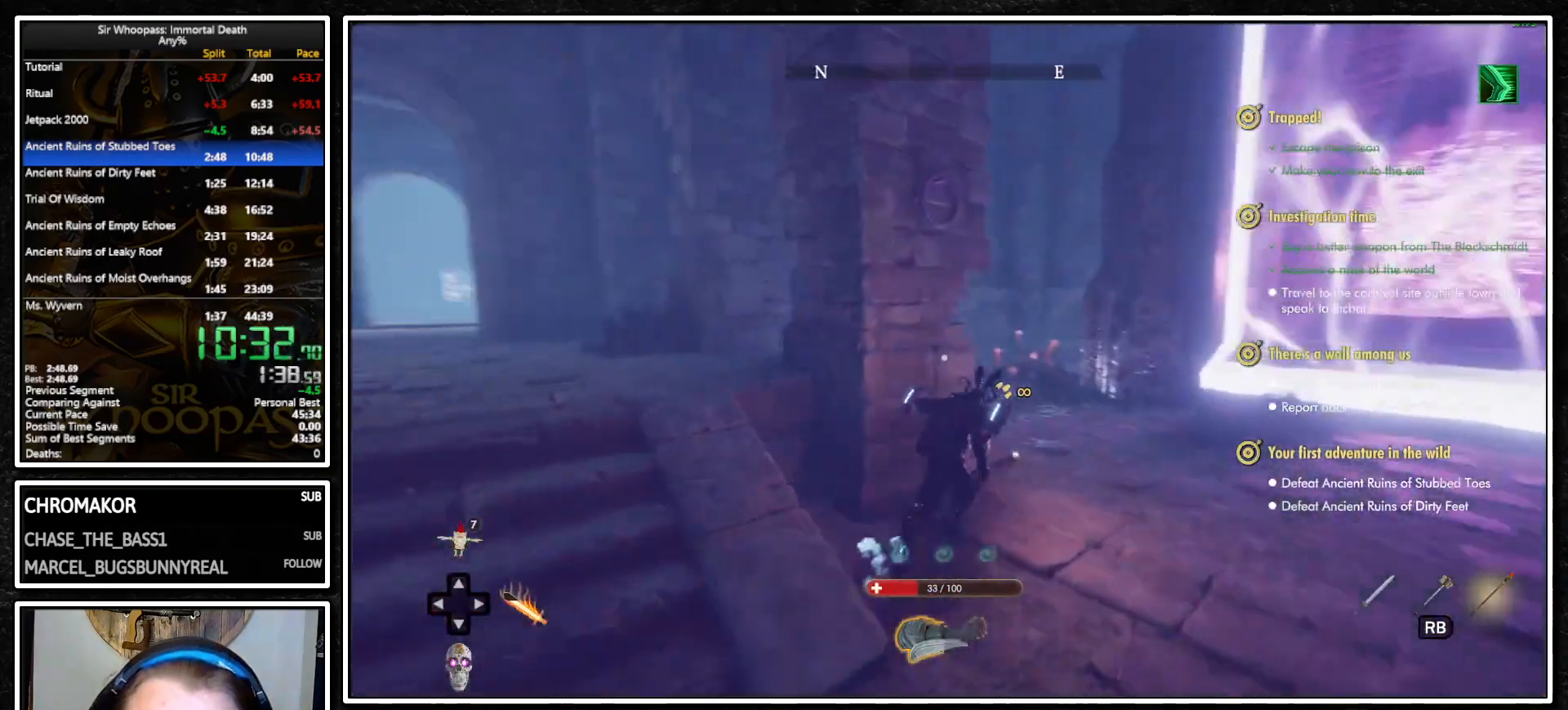
{"buttons": [], "left_stick": "up-right", "right_stick": "center", "events": [[50, "left_stick", "center"], [117, "right_stick", "center"], [233, "SQUARE", "down"], [300, "SQUARE", "up"], [400, "left_stick", "up-right"]]}
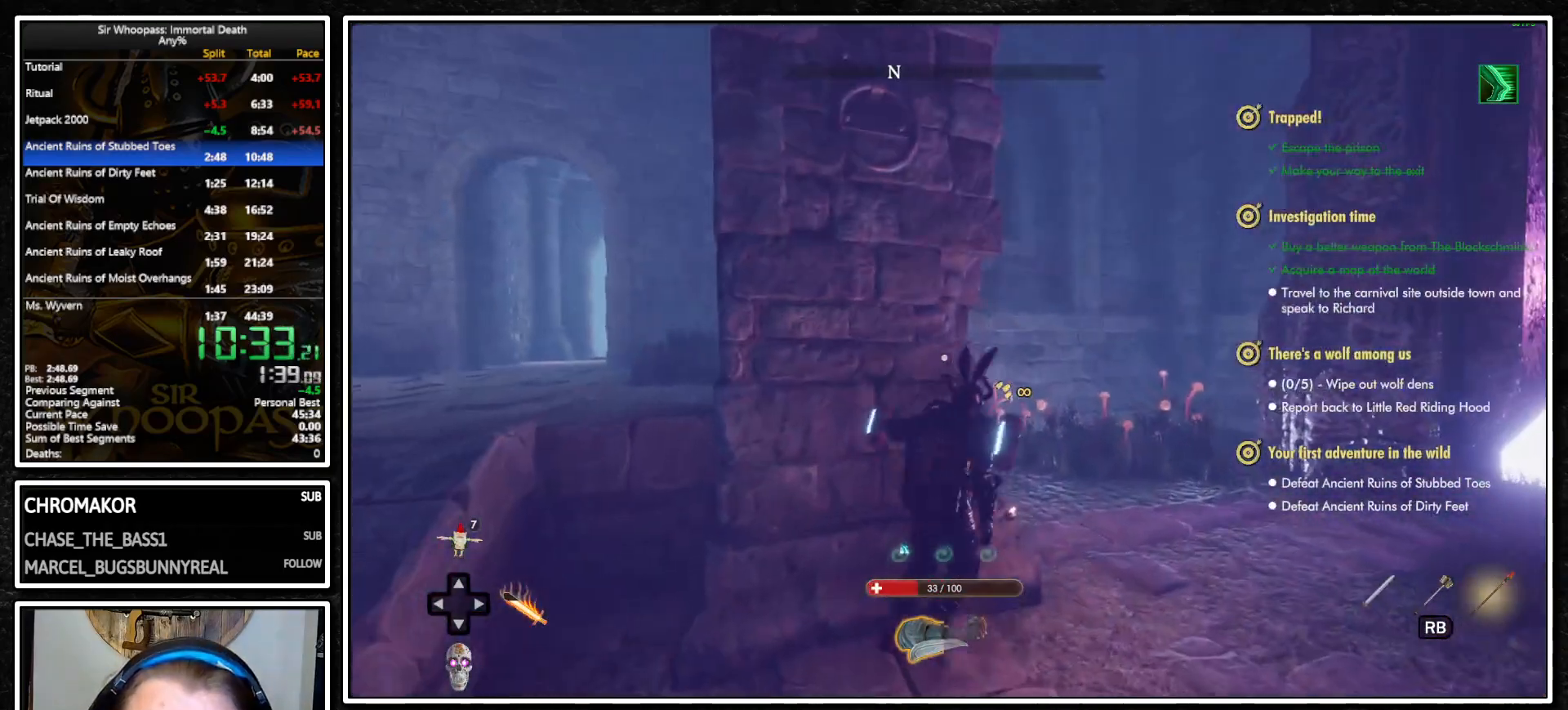
{"buttons": [], "left_stick": "center", "right_stick": "center", "events": [[17, "left_stick", "center"], [83, "SQUARE", "down"], [183, "SQUARE", "up"], [317, "left_stick", "right"], [417, "left_stick", "center"]]}
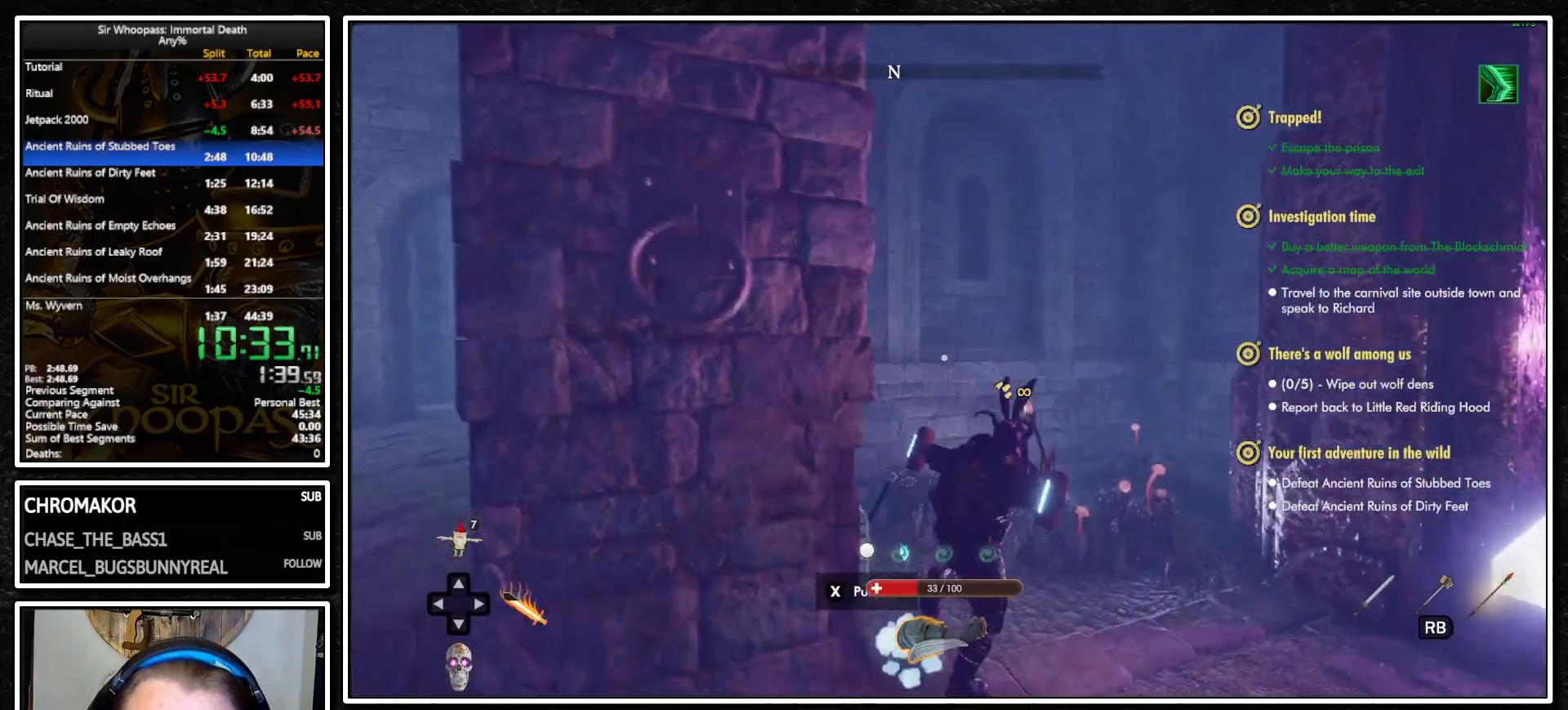
{"buttons": [], "left_stick": "down-right", "right_stick": "down-right", "events": [[33, "SQUARE", "down"], [117, "SQUARE", "up"], [417, "left_stick", "down-right"], [467, "right_stick", "down-right"]]}
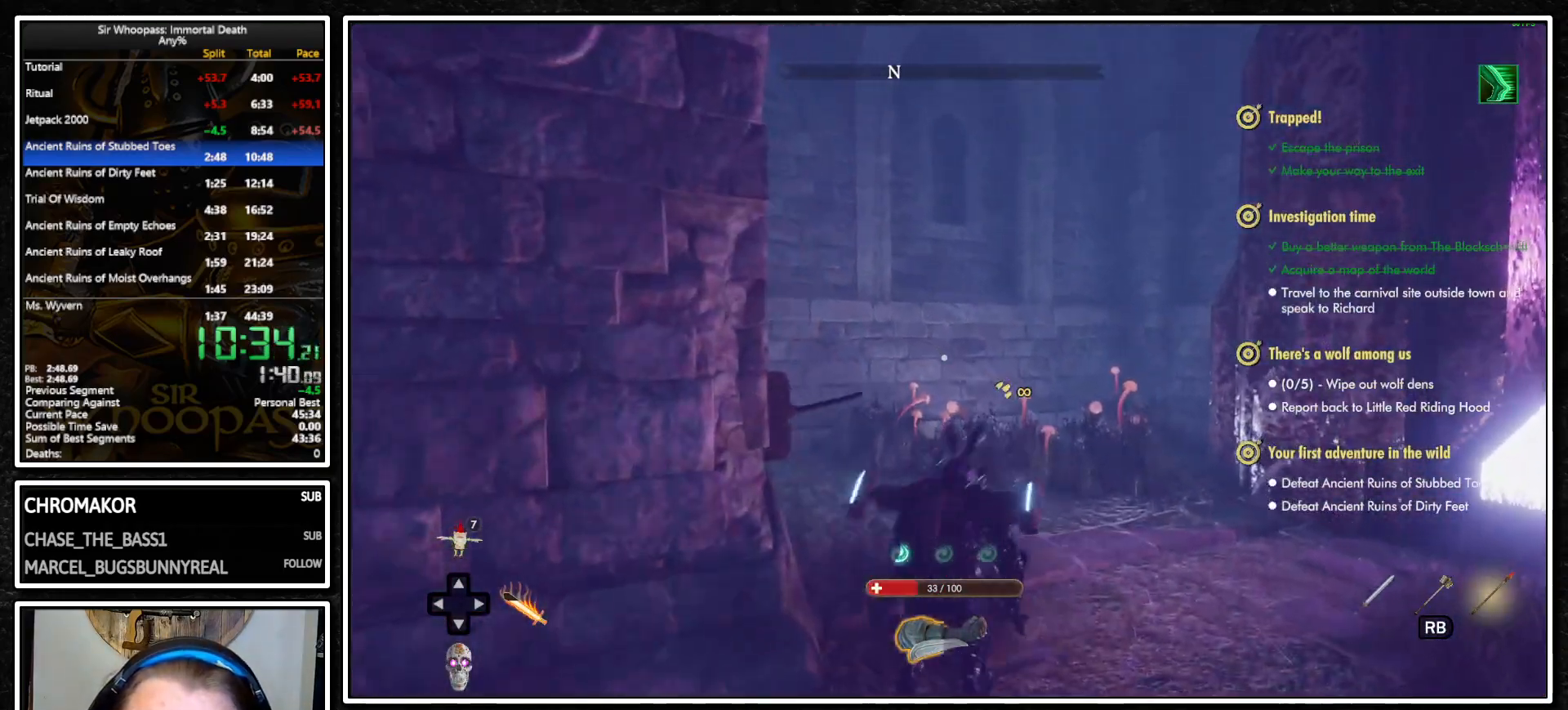
{"buttons": [], "left_stick": "right", "right_stick": "right", "events": [[33, "right_stick", "right"], [183, "left_stick", "right"]]}
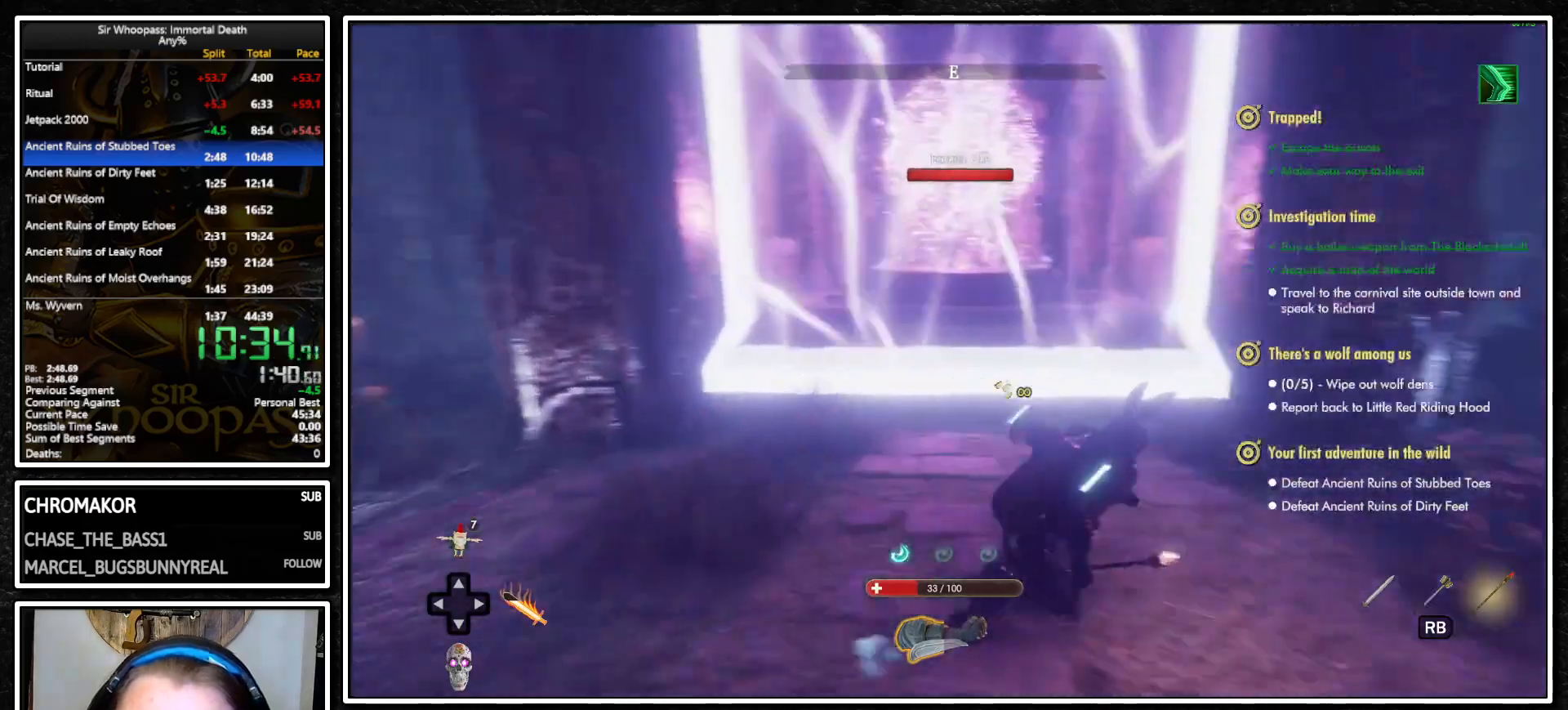
{"buttons": [], "left_stick": "up-right", "right_stick": "center", "events": [[100, "left_stick", "up-right"], [183, "right_stick", "center"]]}